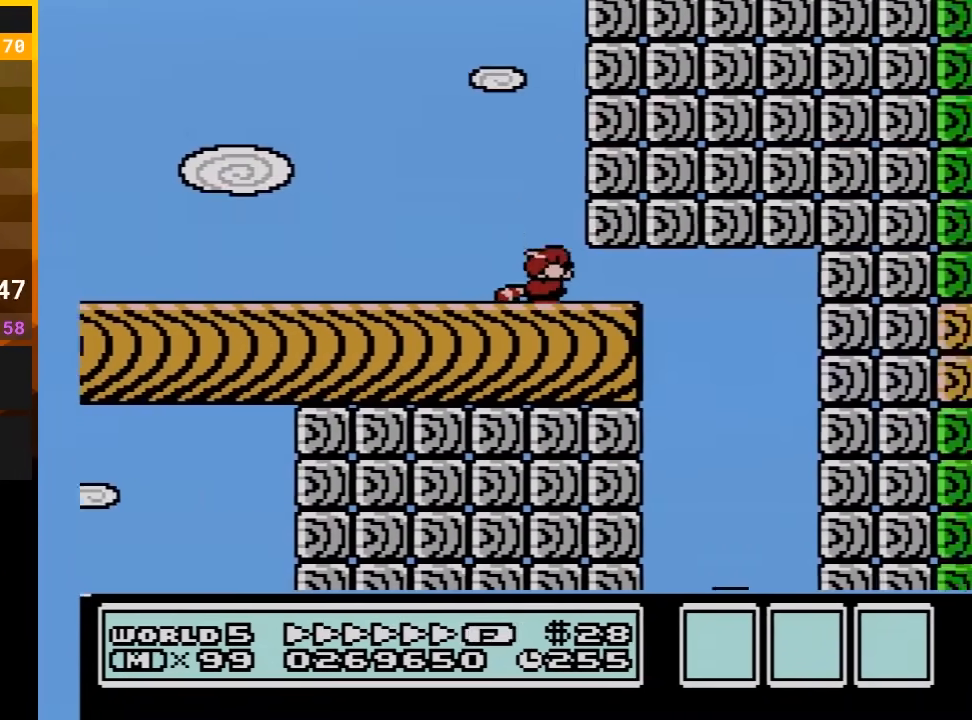
Gameplay with a controller (Nintendo layout); each line is a JSON object with the inputs held at the frame after it. "events" lists button and stick changes between this image and that frame as [ms after this image, input, new state], when the widget could be followed in between. Not read: L3 R3 X Y.
{"buttons": ["B"], "events": [[33, "DPAD_DOWN", "down"], [33, "DPAD_RIGHT", "up"], [133, "A", "down"], [233, "A", "up"], [233, "DPAD_DOWN", "up"], [233, "DPAD_RIGHT", "down"], [367, "DPAD_RIGHT", "up"]]}
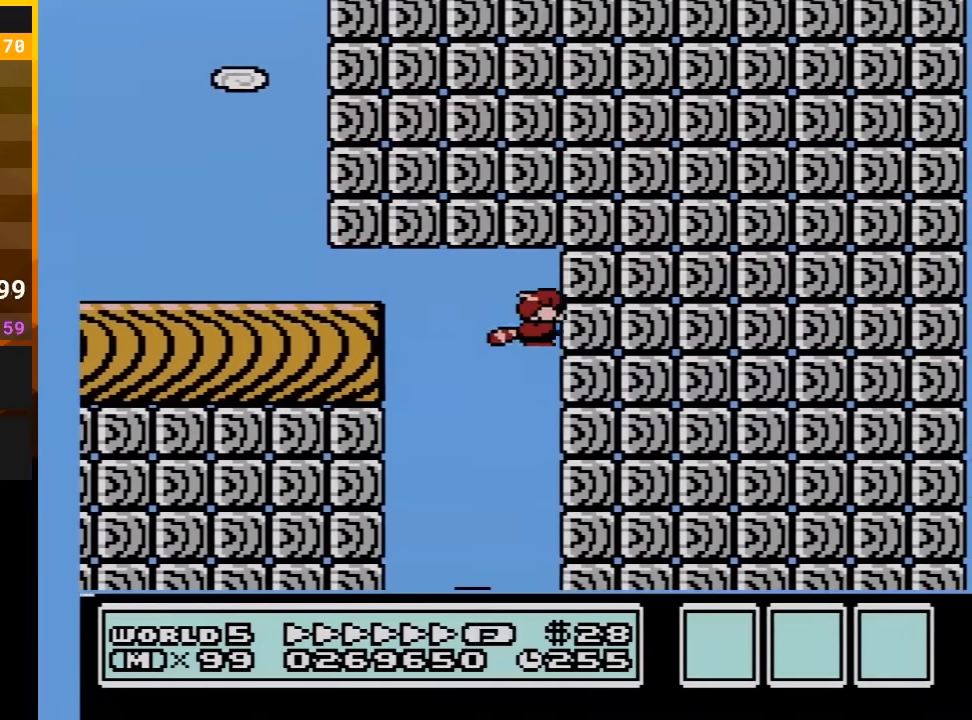
{"buttons": ["B", "DPAD_RIGHT"], "events": [[433, "DPAD_RIGHT", "down"]]}
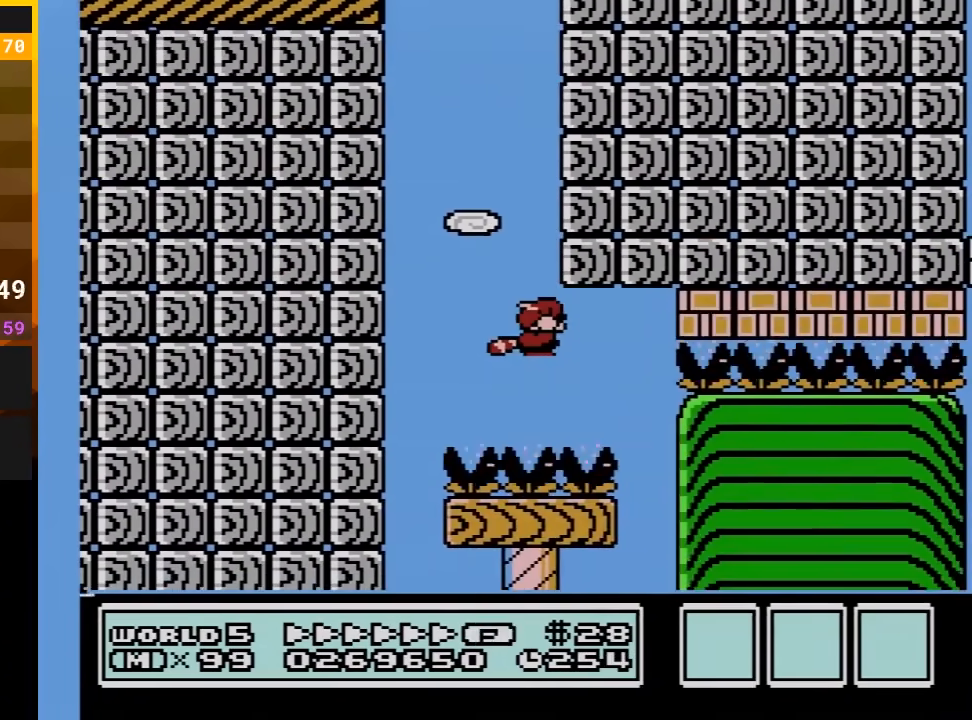
{"buttons": ["B", "DPAD_RIGHT"], "events": [[133, "A", "down"], [183, "DPAD_RIGHT", "up"], [283, "DPAD_RIGHT", "down"], [317, "A", "up"]]}
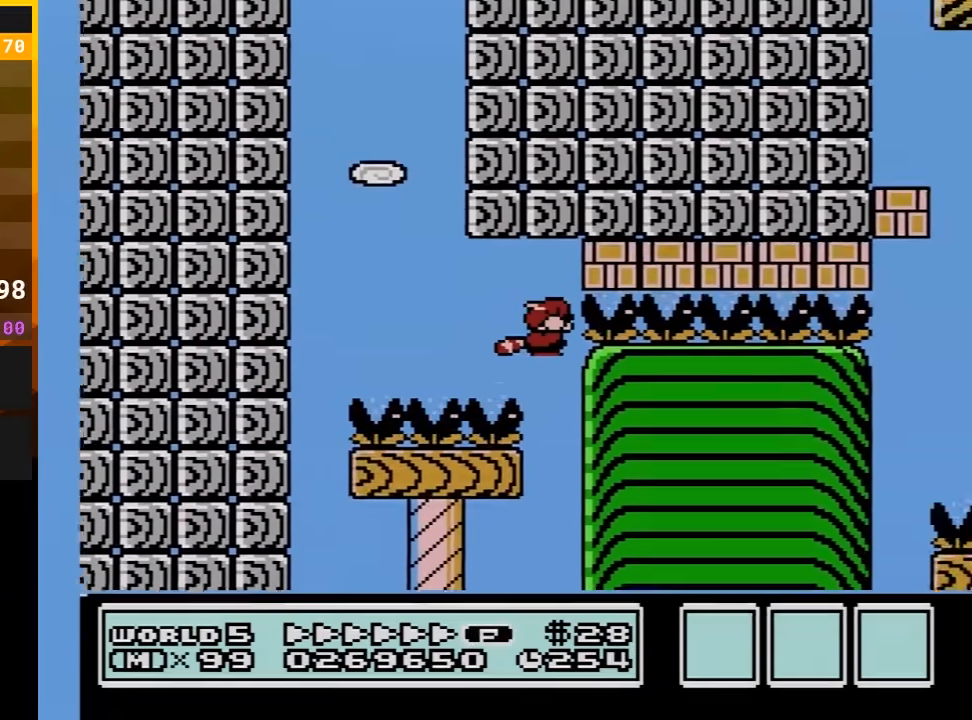
{"buttons": ["B", "DPAD_RIGHT"], "events": [[33, "DPAD_RIGHT", "up"], [150, "DPAD_RIGHT", "down"], [350, "A", "down"], [500, "A", "up"]]}
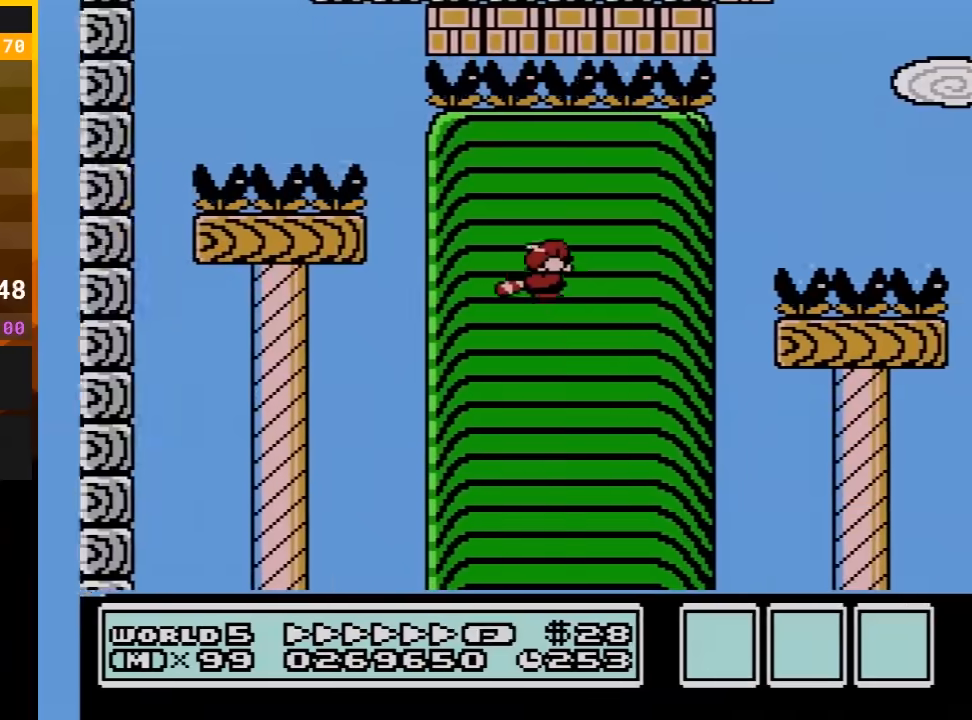
{"buttons": ["B", "DPAD_RIGHT"], "events": [[317, "A", "down"], [433, "A", "up"]]}
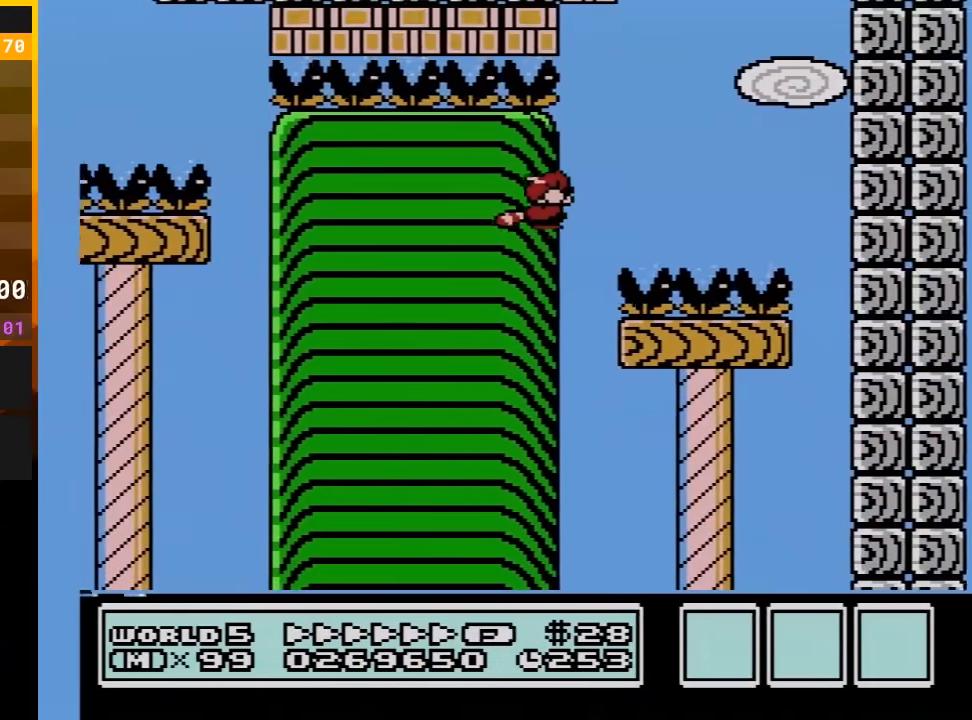
{"buttons": [], "events": [[67, "A", "down"], [167, "DPAD_RIGHT", "up"], [217, "B", "up"], [250, "A", "up"], [283, "DPAD_LEFT", "down"], [317, "A", "down"], [383, "DPAD_LEFT", "up"], [433, "A", "up"]]}
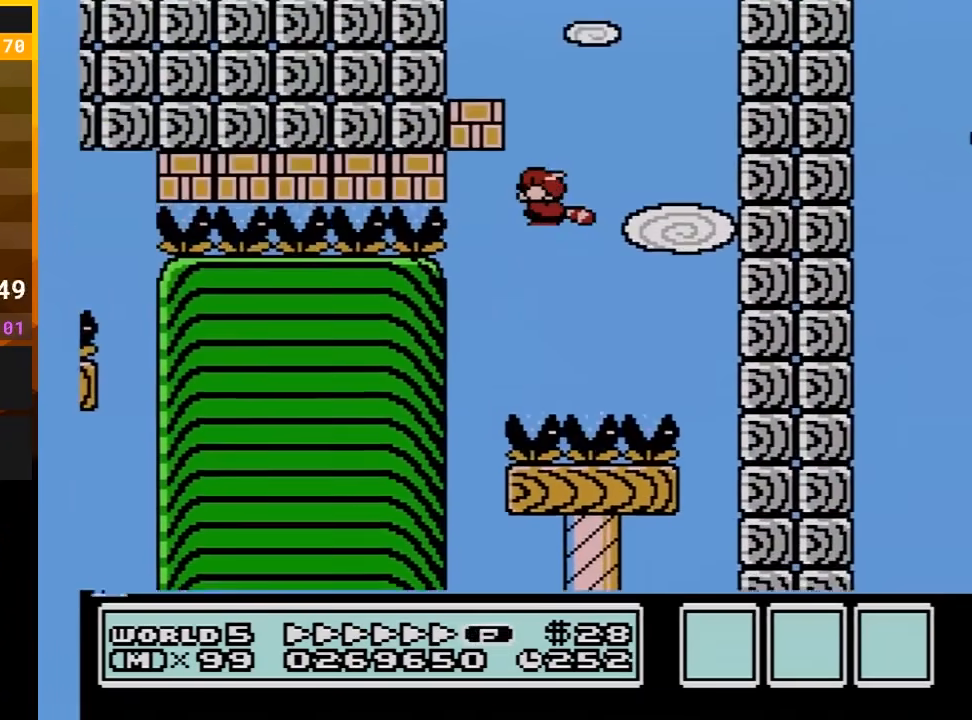
{"buttons": ["A", "B"], "events": [[33, "A", "down"], [33, "DPAD_LEFT", "down"], [133, "DPAD_LEFT", "up"], [150, "A", "up"], [233, "A", "down"], [233, "DPAD_LEFT", "down"], [317, "B", "down"], [350, "A", "up"], [350, "DPAD_LEFT", "up"], [467, "A", "down"]]}
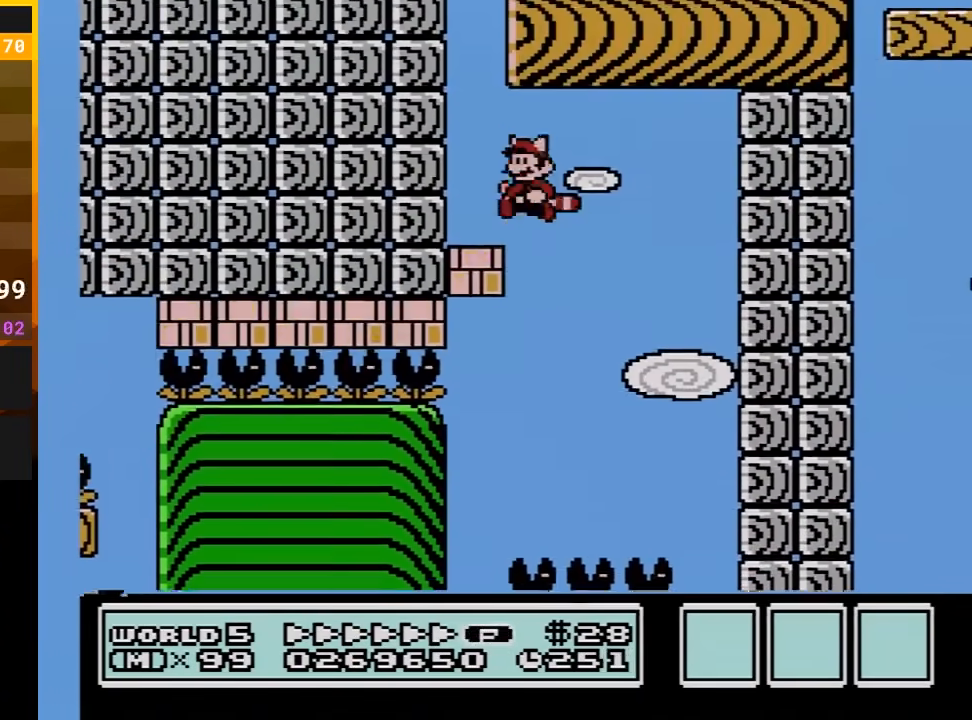
{"buttons": ["DPAD_LEFT"], "events": [[67, "A", "up"], [67, "DPAD_LEFT", "down"], [200, "DPAD_LEFT", "up"], [217, "DPAD_RIGHT", "down"], [417, "DPAD_RIGHT", "up"], [433, "B", "up"], [483, "DPAD_LEFT", "down"]]}
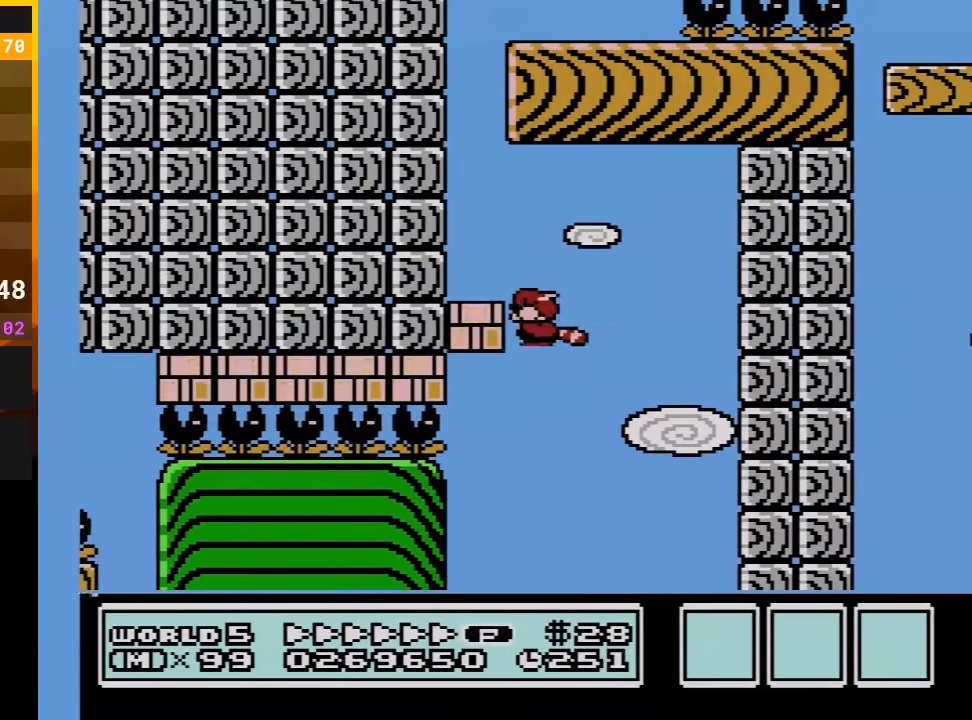
{"buttons": ["A", "B", "DPAD_UP", "DPAD_LEFT"], "events": [[67, "A", "down"], [100, "B", "down"], [183, "A", "up"], [183, "B", "up"], [183, "DPAD_LEFT", "up"], [250, "A", "down"], [250, "B", "down"], [350, "A", "up"], [383, "B", "up"], [400, "A", "down"], [400, "B", "down"], [400, "DPAD_LEFT", "down"], [467, "DPAD_UP", "down"]]}
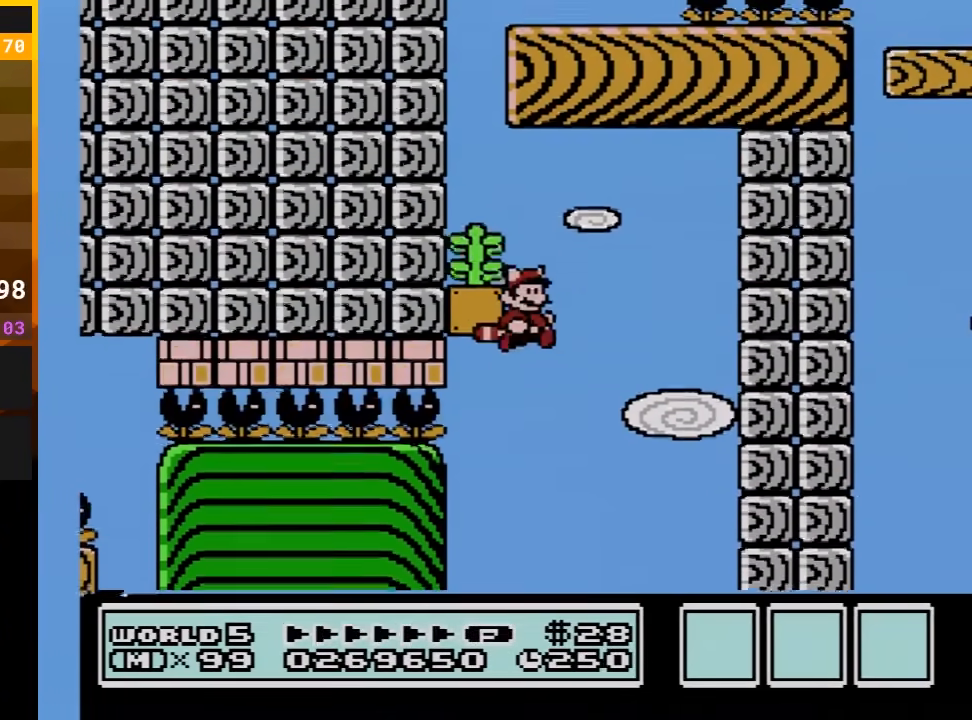
{"buttons": ["A", "B", "DPAD_LEFT"], "events": [[67, "A", "up"], [100, "DPAD_UP", "up"], [133, "A", "down"], [133, "DPAD_LEFT", "up"], [250, "A", "up"], [317, "A", "down"], [350, "DPAD_LEFT", "down"], [433, "A", "up"], [467, "B", "up"], [500, "A", "down"], [500, "B", "down"]]}
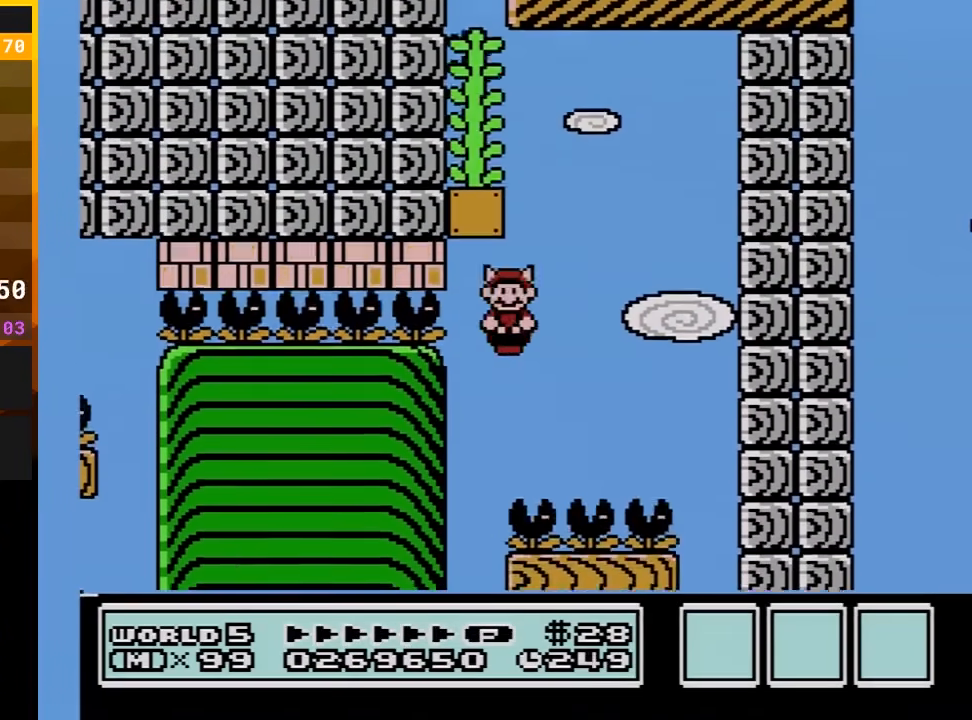
{"buttons": [], "events": [[33, "DPAD_LEFT", "up"], [133, "A", "up"], [133, "B", "up"], [150, "B", "down"], [183, "A", "down"], [267, "A", "up"], [367, "A", "down"], [467, "A", "up"], [483, "B", "up"]]}
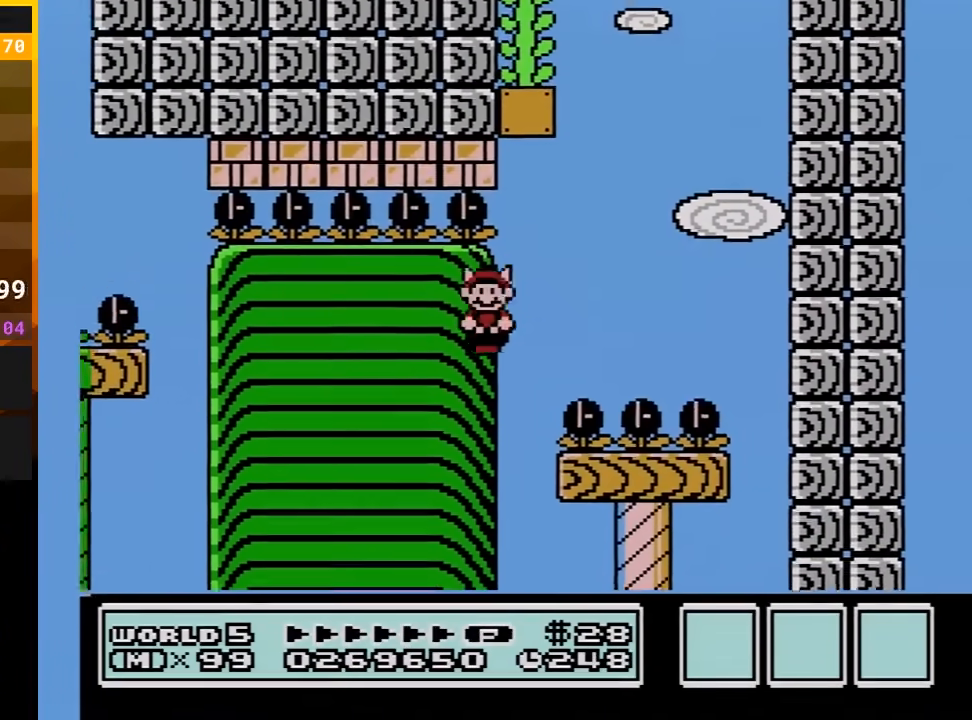
{"buttons": ["B"], "events": [[17, "A", "down"], [17, "B", "down"], [117, "A", "up"], [150, "B", "up"], [167, "B", "down"], [200, "A", "down"], [300, "A", "up"], [333, "B", "up"], [367, "B", "down"], [400, "A", "down"], [450, "A", "up"]]}
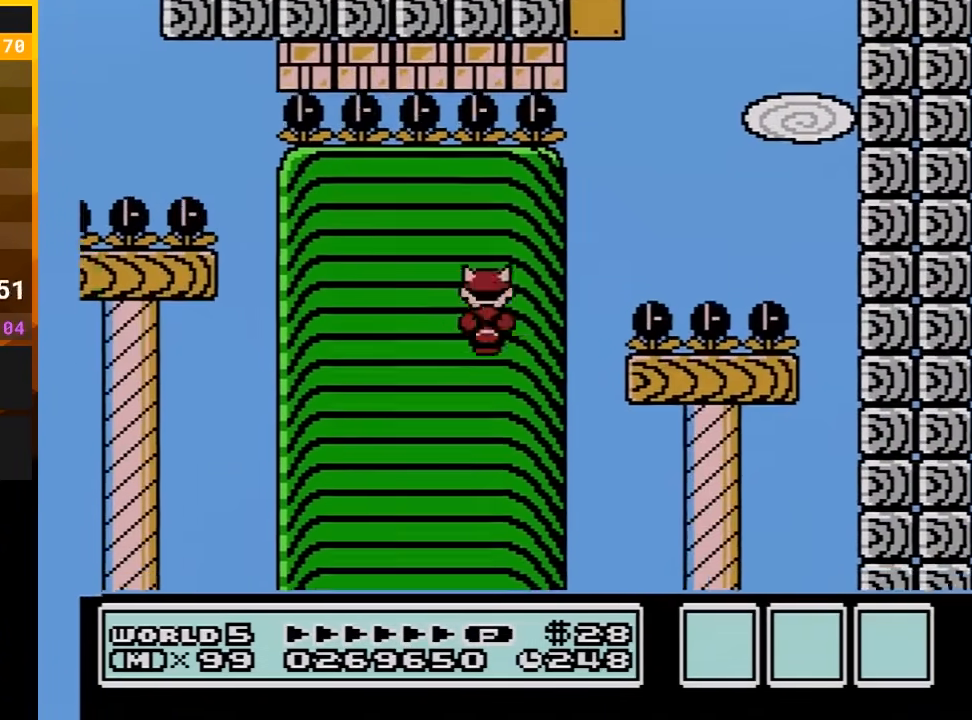
{"buttons": ["A", "B"], "events": [[50, "A", "down"], [150, "A", "up"], [217, "A", "down"], [333, "A", "up"], [383, "A", "down"]]}
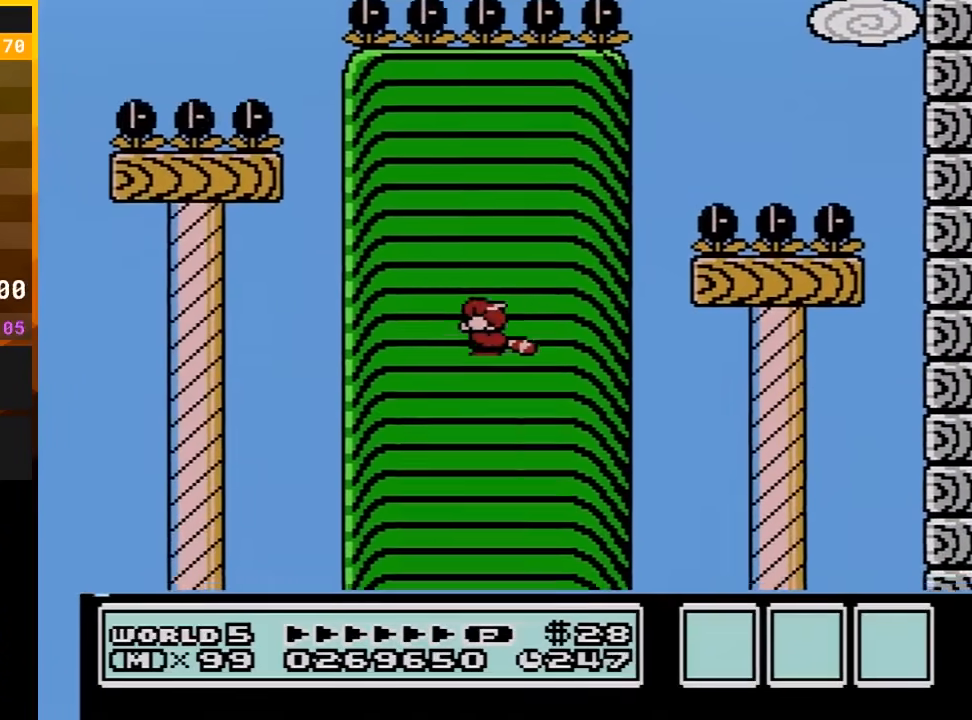
{"buttons": ["A", "B"], "events": [[17, "A", "up"], [50, "A", "down"], [200, "A", "up"], [250, "A", "down"], [383, "A", "up"], [383, "B", "up"], [417, "B", "down"], [433, "A", "down"]]}
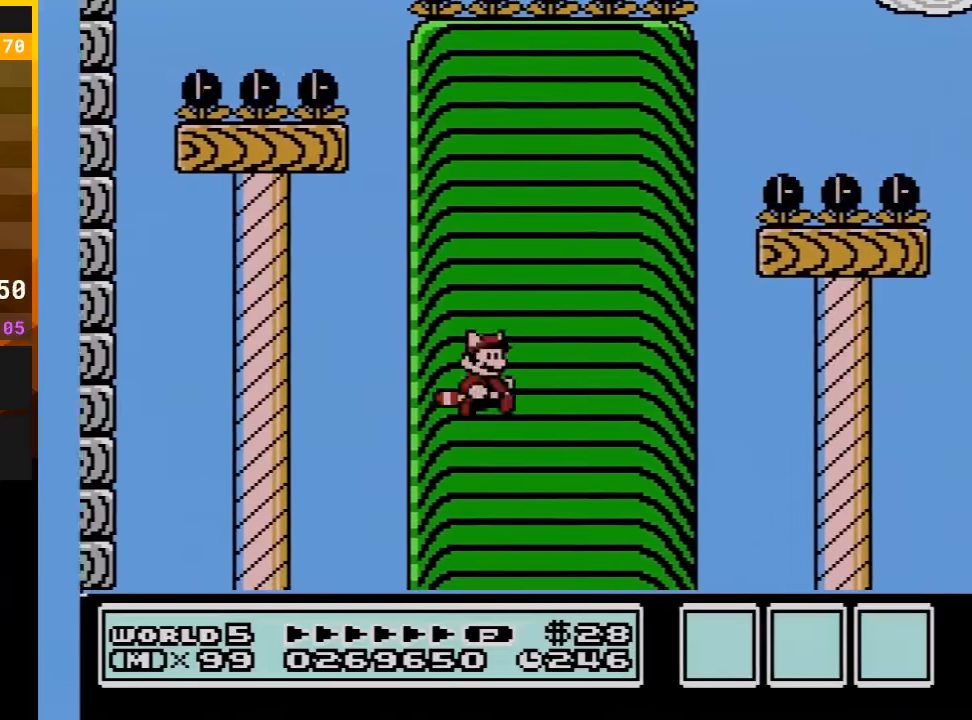
{"buttons": ["A", "B"], "events": [[33, "A", "up"], [33, "B", "up"], [100, "A", "down"], [133, "B", "down"], [217, "A", "up"], [217, "B", "up"], [283, "A", "down"], [283, "B", "down"], [383, "B", "up"], [417, "A", "up"], [483, "A", "down"], [483, "B", "down"]]}
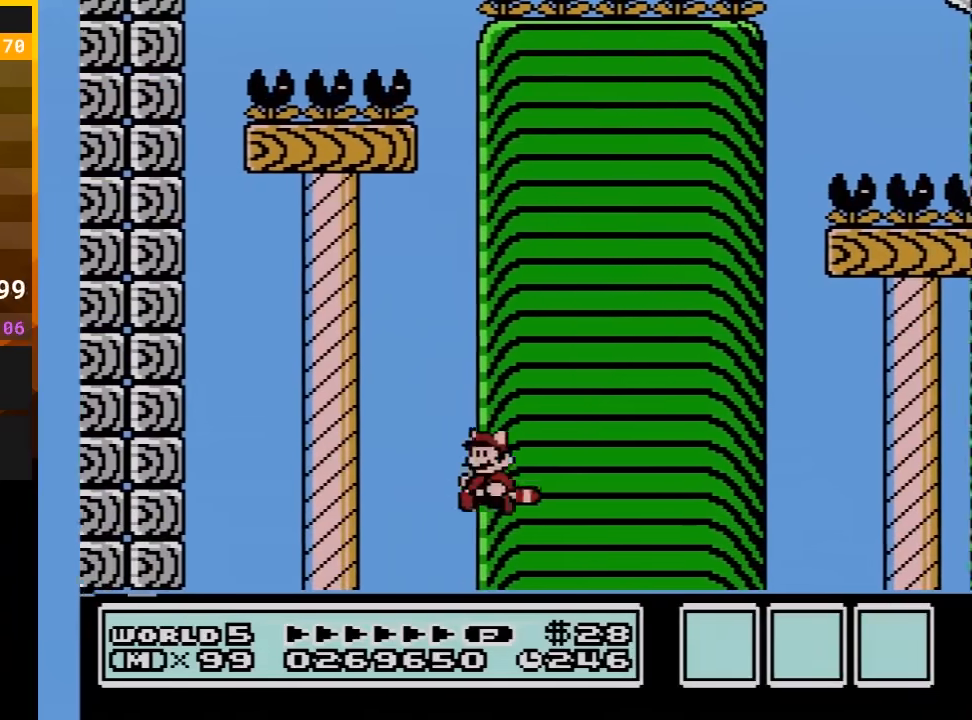
{"buttons": [], "events": [[67, "B", "up"], [100, "A", "up"], [167, "A", "down"], [167, "B", "down"], [250, "A", "up"], [283, "B", "up"], [350, "A", "down"], [350, "B", "down"], [383, "B", "up"], [450, "A", "up"]]}
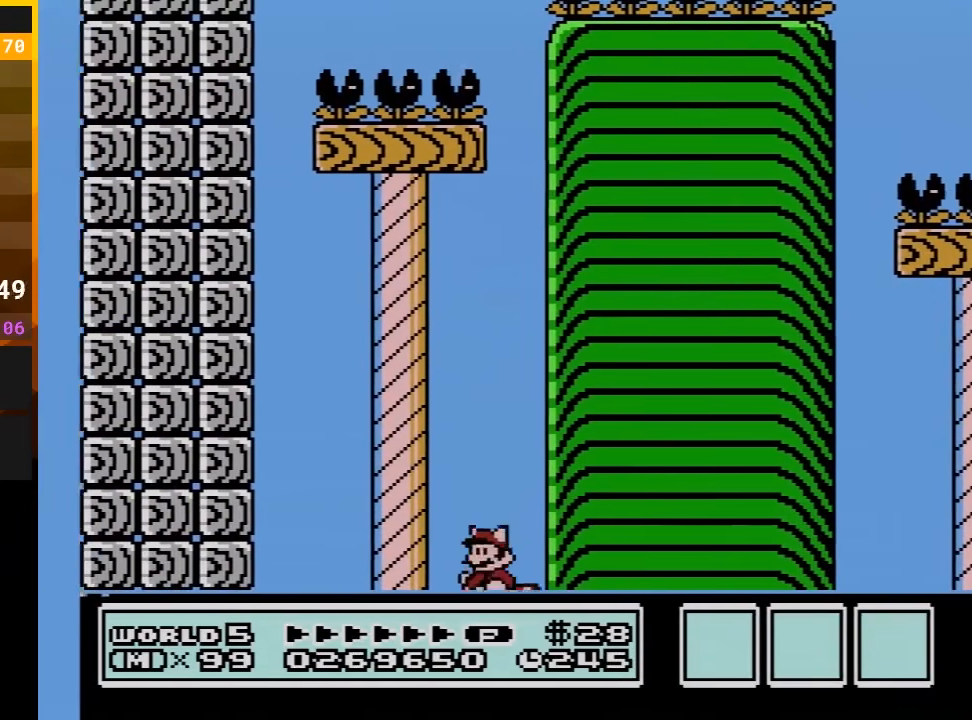
{"buttons": ["A", "B", "DPAD_RIGHT"], "events": [[33, "B", "down"], [67, "A", "down"], [100, "B", "up"], [200, "A", "up"], [250, "A", "down"], [250, "B", "down"], [250, "DPAD_RIGHT", "down"]]}
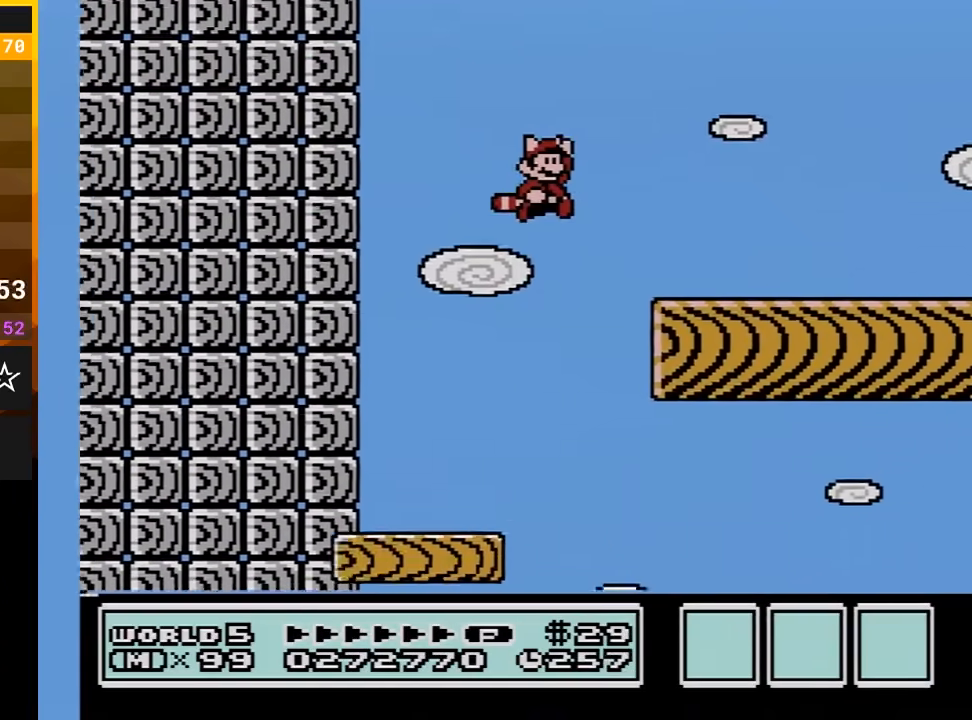
{"buttons": ["B", "DPAD_RIGHT"], "events": [[17, "A", "up"]]}
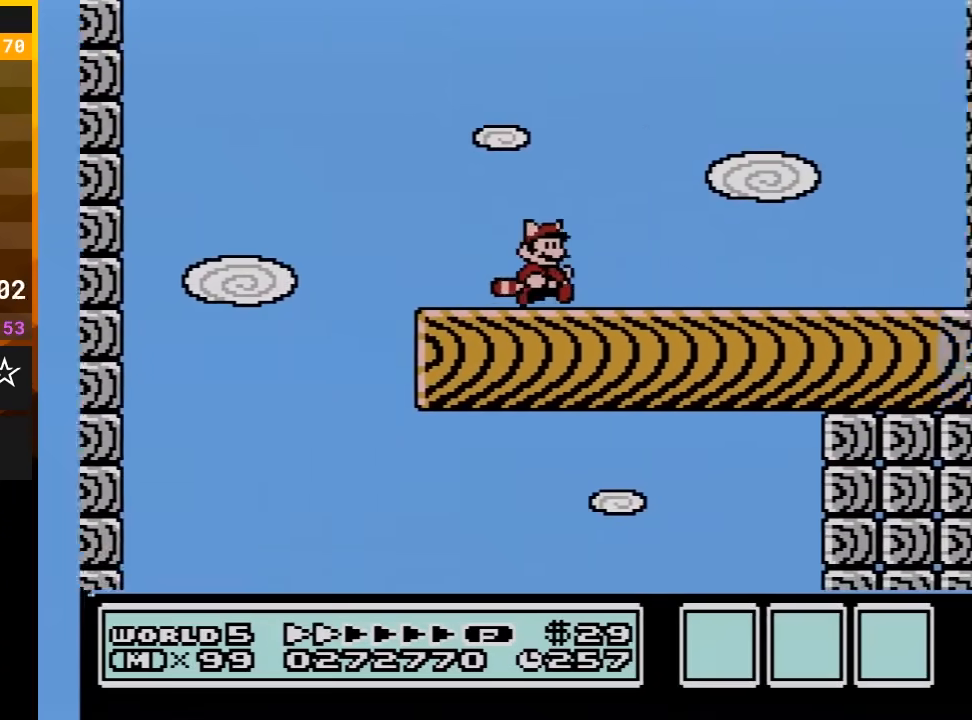
{"buttons": ["B", "DPAD_RIGHT"], "events": []}
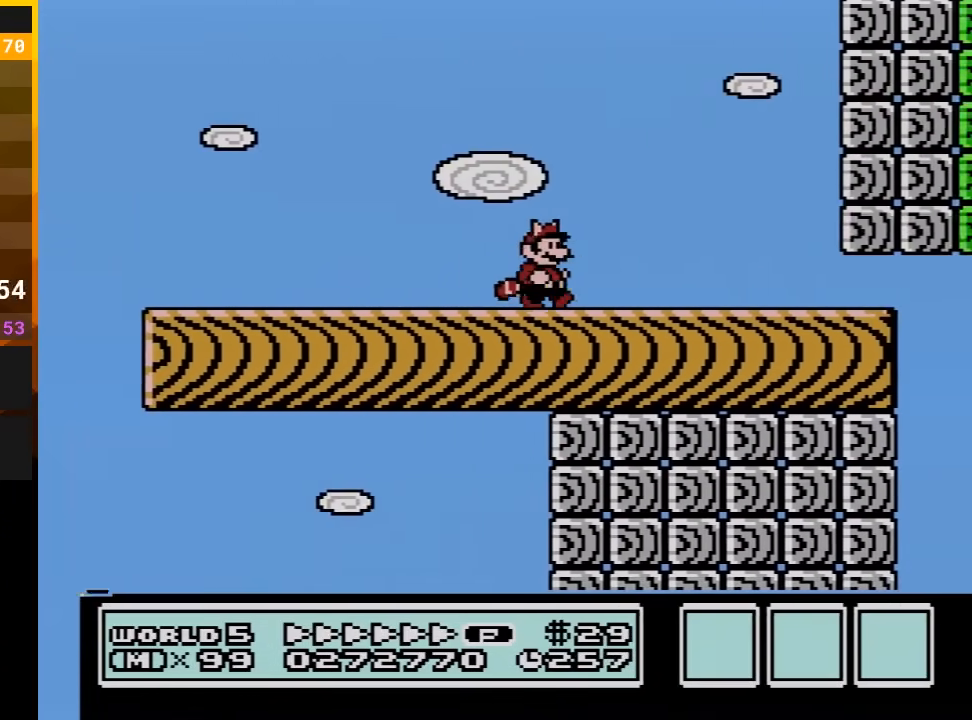
{"buttons": ["A", "B", "DPAD_DOWN"], "events": [[433, "DPAD_DOWN", "down"], [467, "DPAD_RIGHT", "up"], [500, "A", "down"]]}
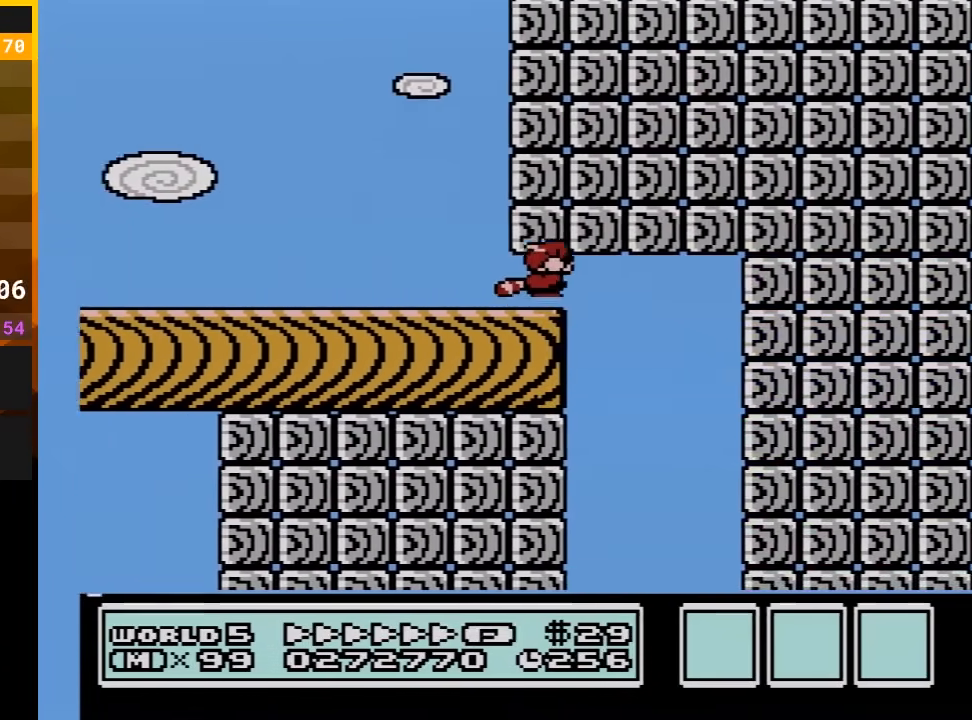
{"buttons": ["B"], "events": [[117, "A", "up"], [117, "DPAD_DOWN", "up"]]}
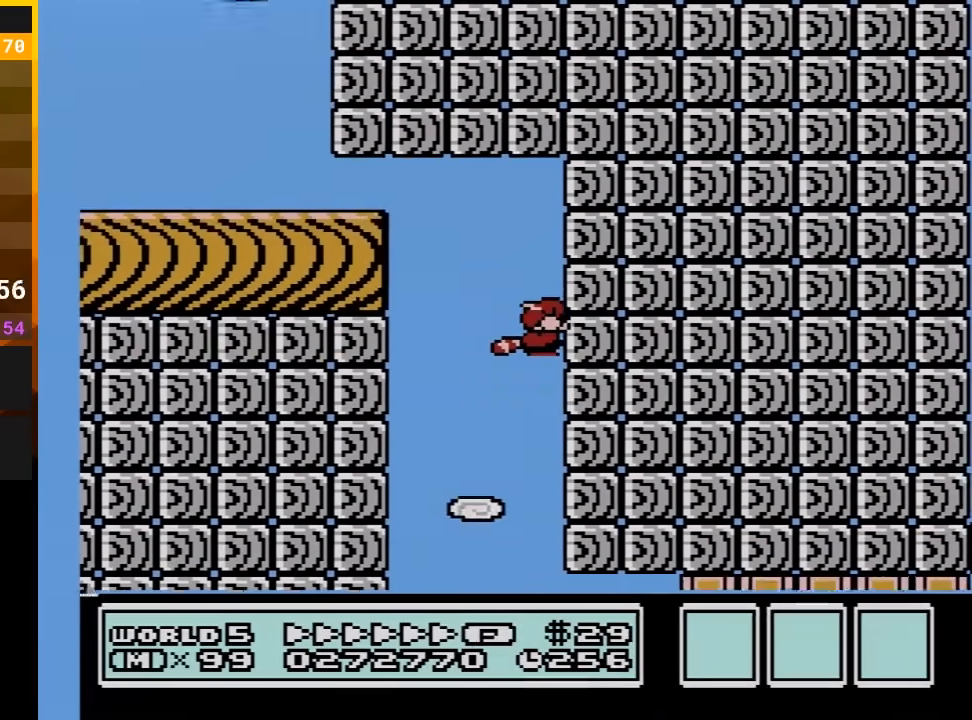
{"buttons": ["A", "B", "DPAD_RIGHT"], "events": [[317, "DPAD_RIGHT", "down"], [500, "A", "down"]]}
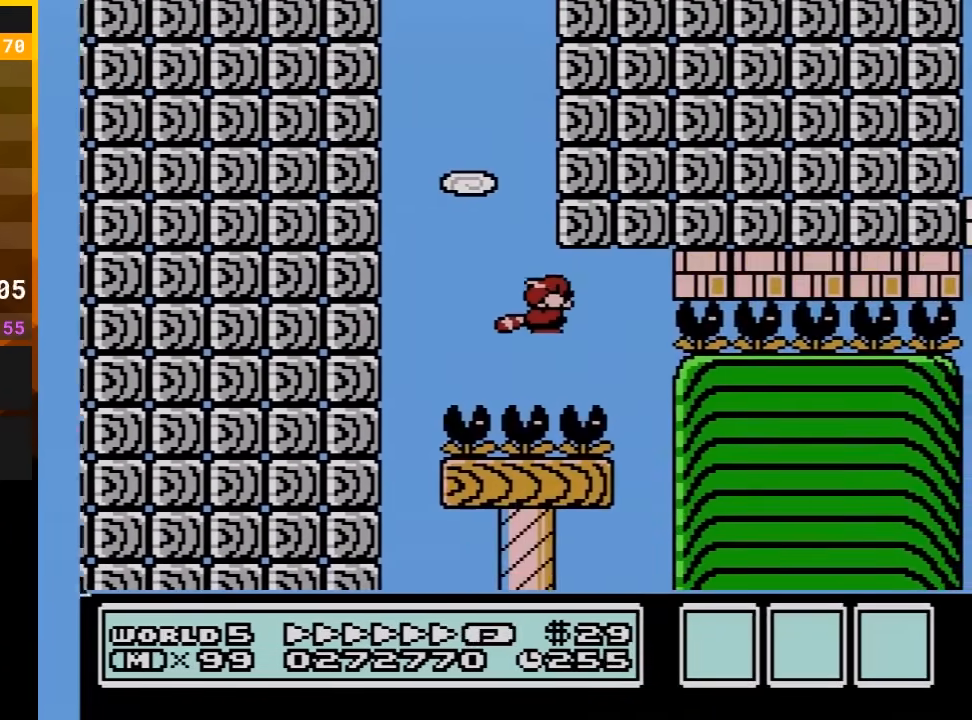
{"buttons": ["B", "DPAD_RIGHT"], "events": [[200, "A", "up"], [200, "DPAD_RIGHT", "up"], [283, "DPAD_RIGHT", "down"]]}
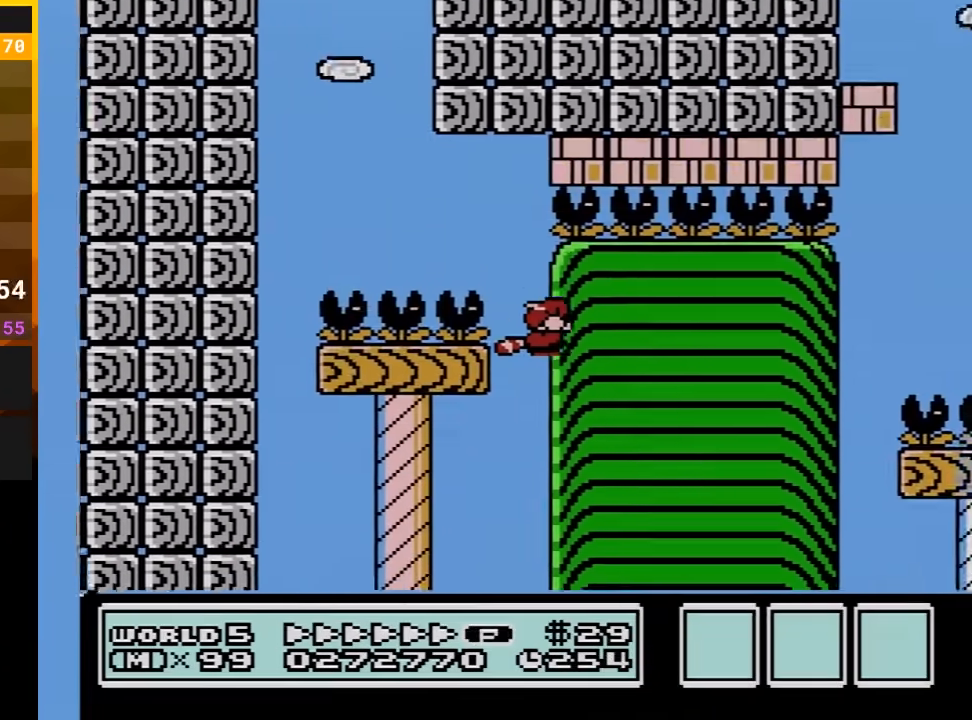
{"buttons": ["B", "DPAD_RIGHT"], "events": [[217, "A", "down"], [333, "A", "up"]]}